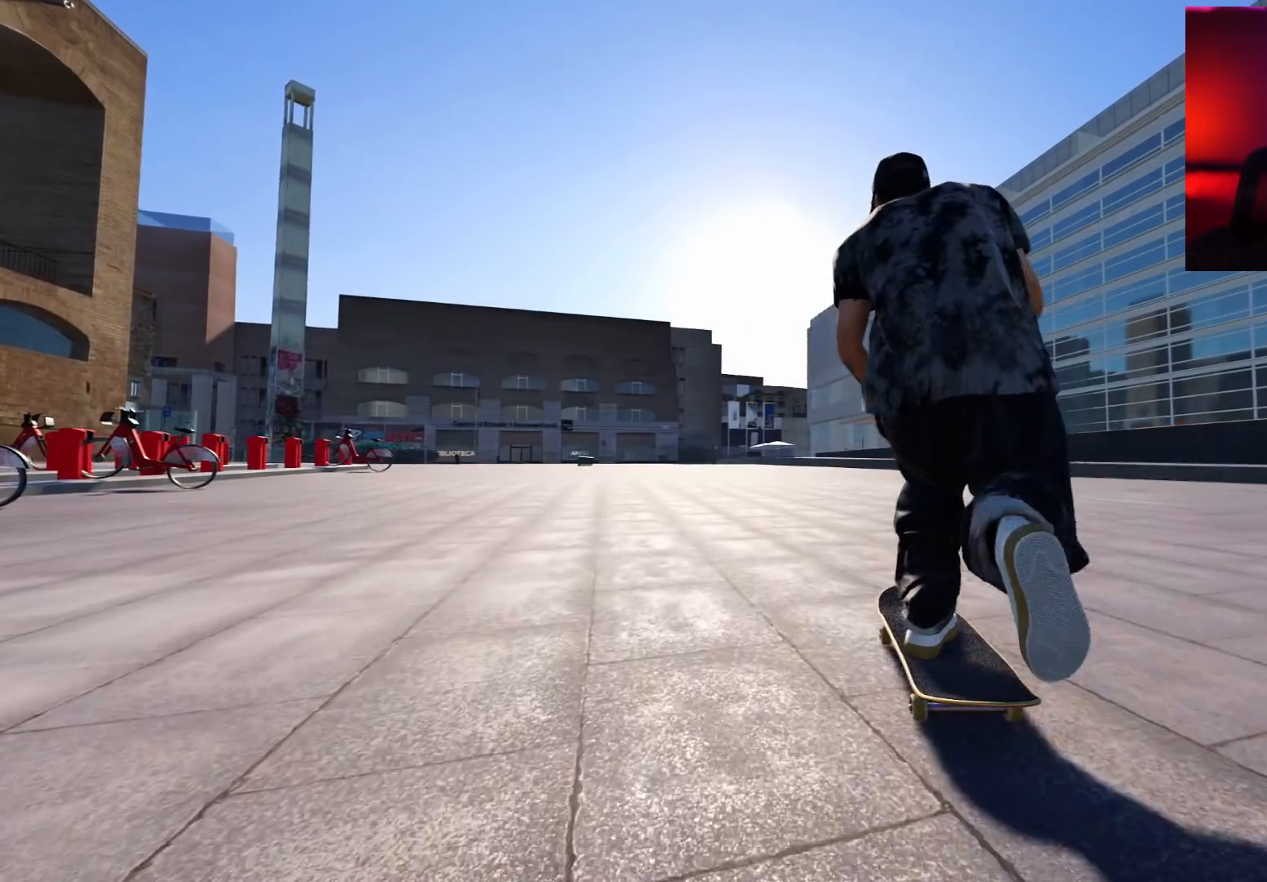
Gameplay with a controller (Xbox layout); each line is a JSON object with the inputs held at the frame after it. "events" lists button and stick changes between this image and that frame as [ms after this image, input, new state], when the widget could be followed in between. Not read: L3 R3.
{"buttons": ["A"], "left_stick": "center", "right_stick": "center", "events": [[100, "L2", "down"], [200, "DPAD_LEFT", "down"], [333, "DPAD_LEFT", "up"], [350, "L2", "up"]]}
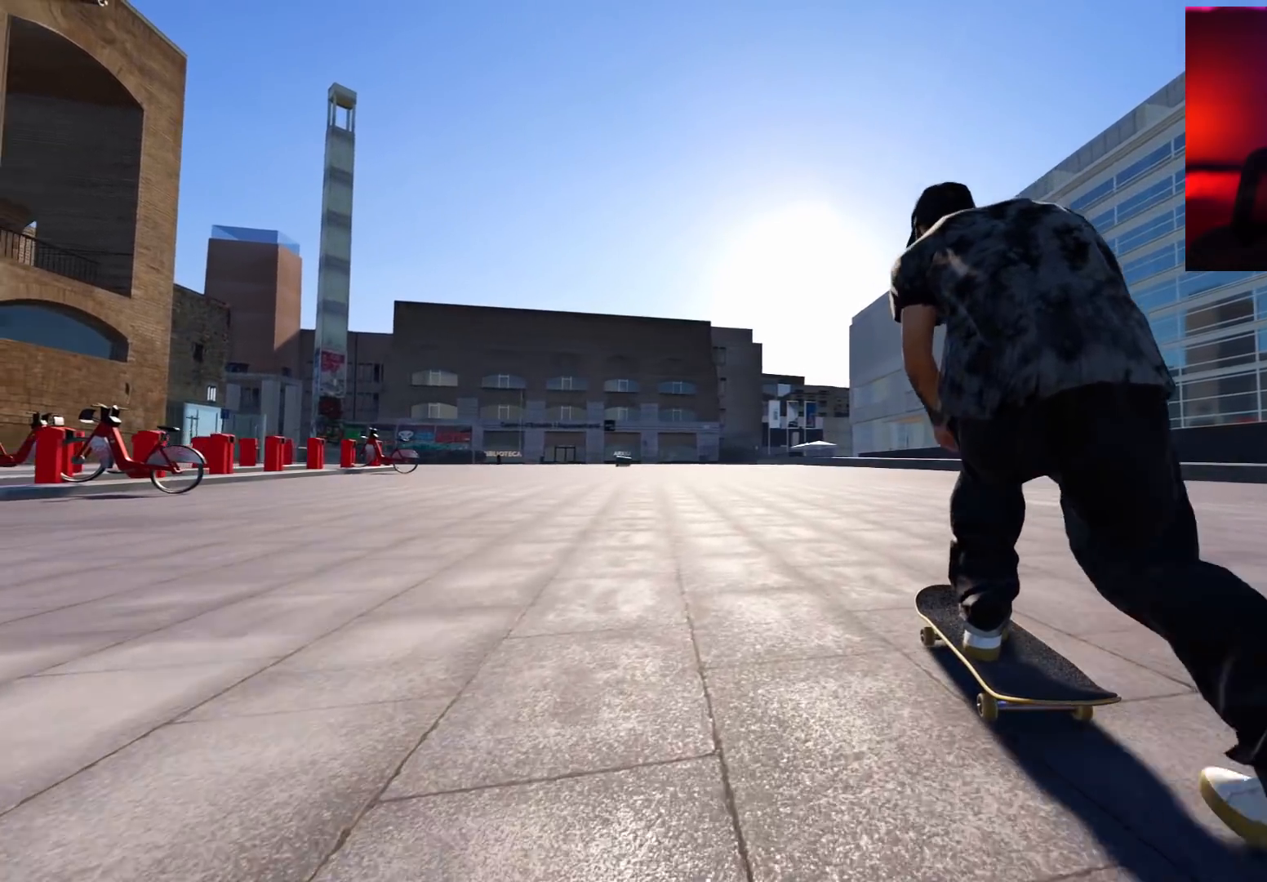
{"buttons": ["A"], "left_stick": "center", "right_stick": "center", "events": [[83, "DPAD_LEFT", "down"], [167, "DPAD_LEFT", "up"], [300, "DPAD_LEFT", "down"], [350, "L2", "down"], [433, "DPAD_LEFT", "up"], [483, "L2", "up"]]}
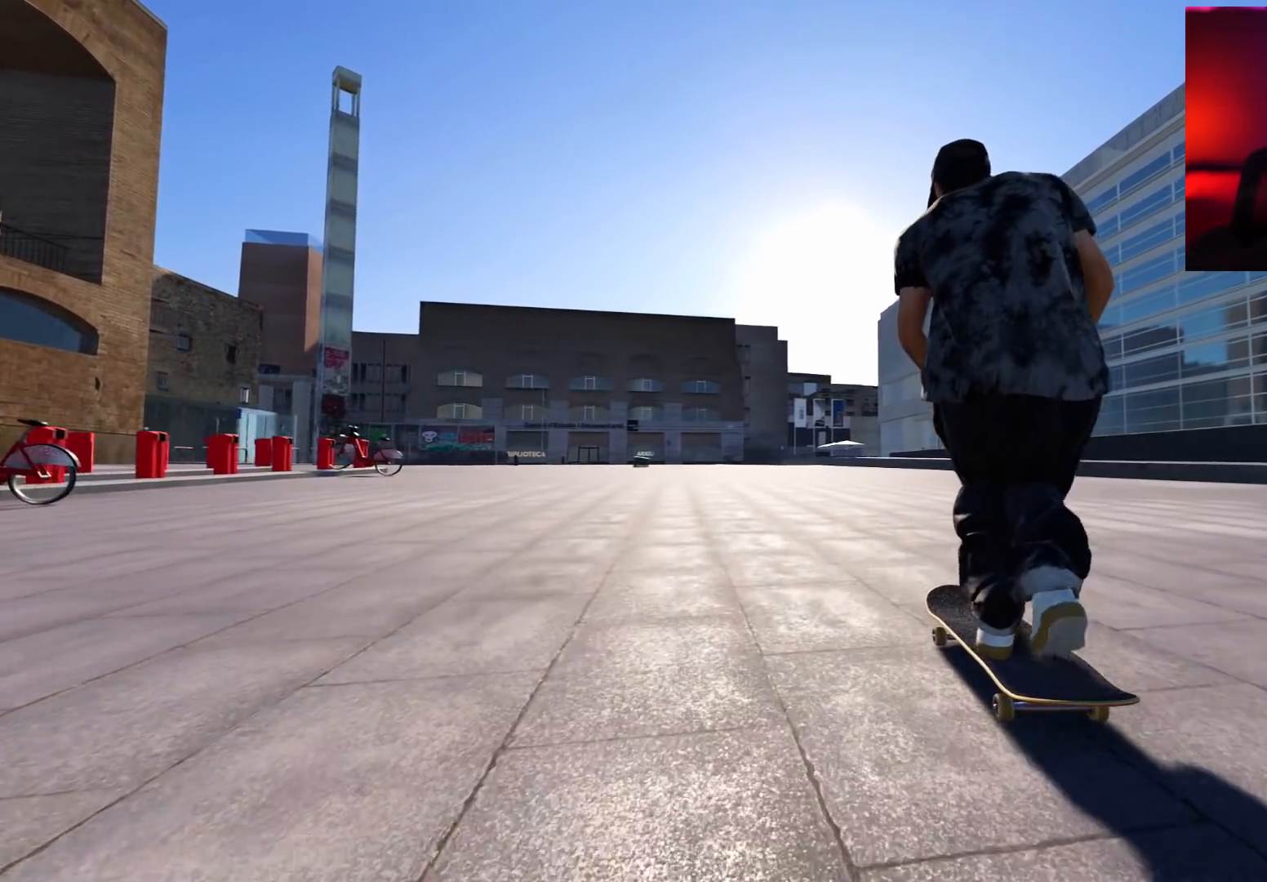
{"buttons": [], "left_stick": "center", "right_stick": "center", "events": [[183, "DPAD_LEFT", "down"], [183, "L2", "down"], [267, "DPAD_LEFT", "up"], [383, "L2", "up"], [400, "A", "up"]]}
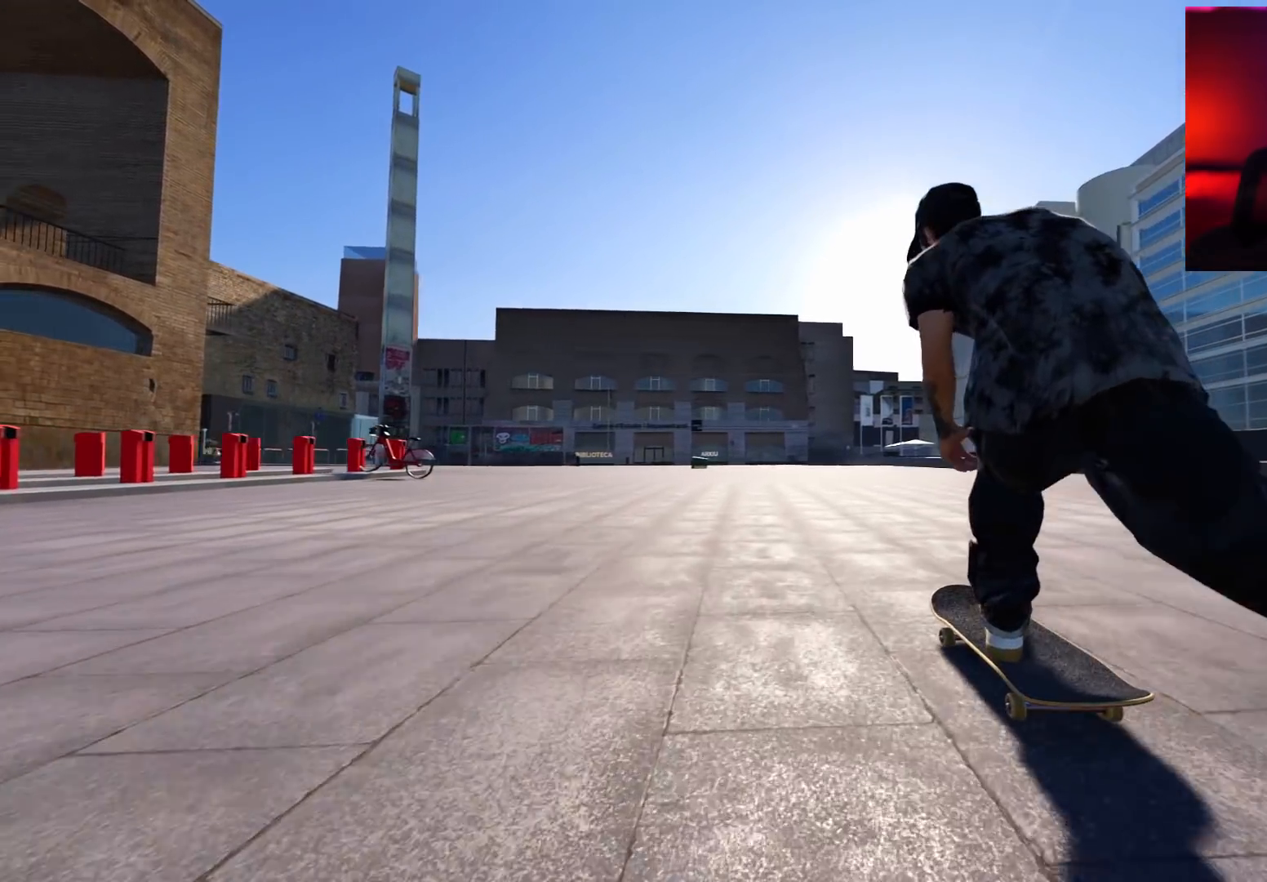
{"buttons": [], "left_stick": "center", "right_stick": "center", "events": []}
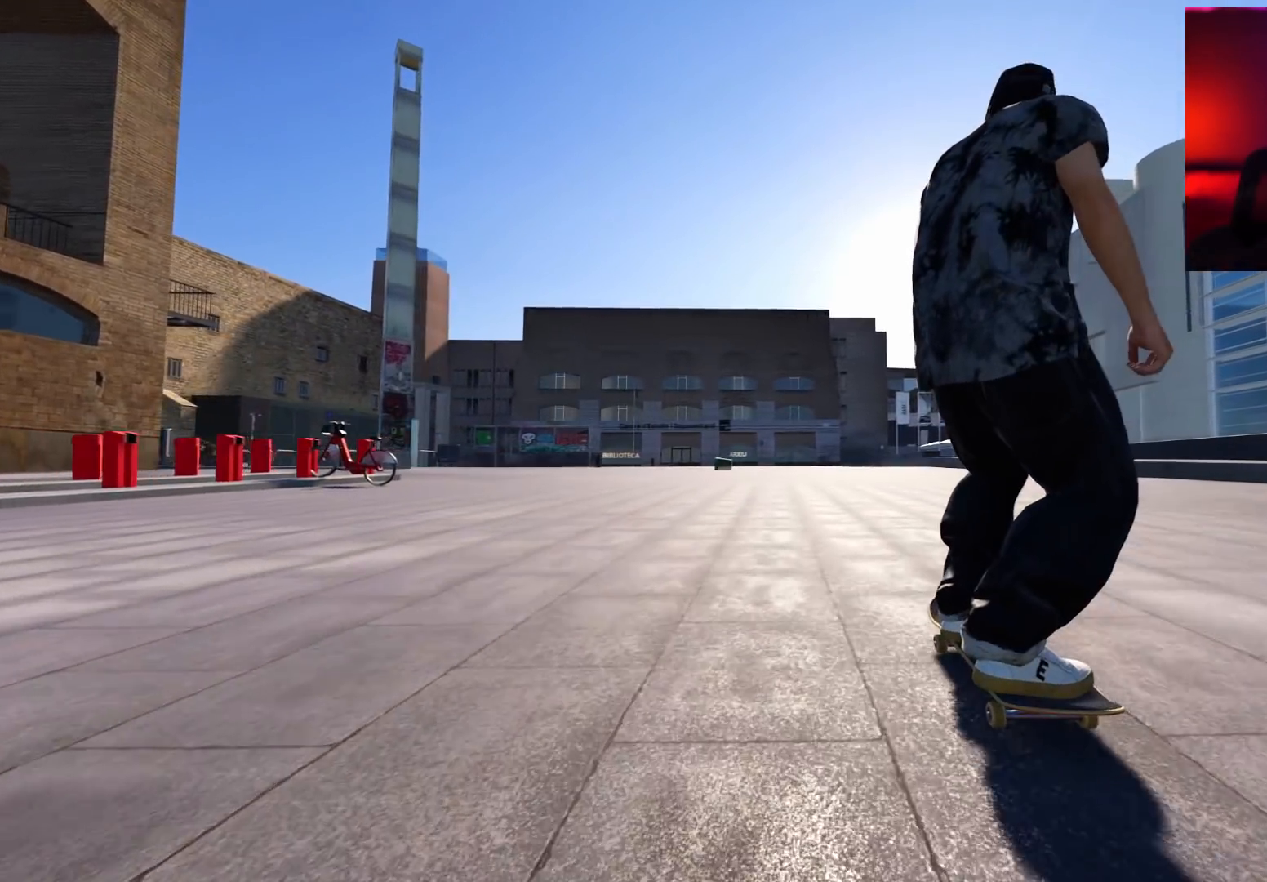
{"buttons": [], "left_stick": "center", "right_stick": "center", "events": []}
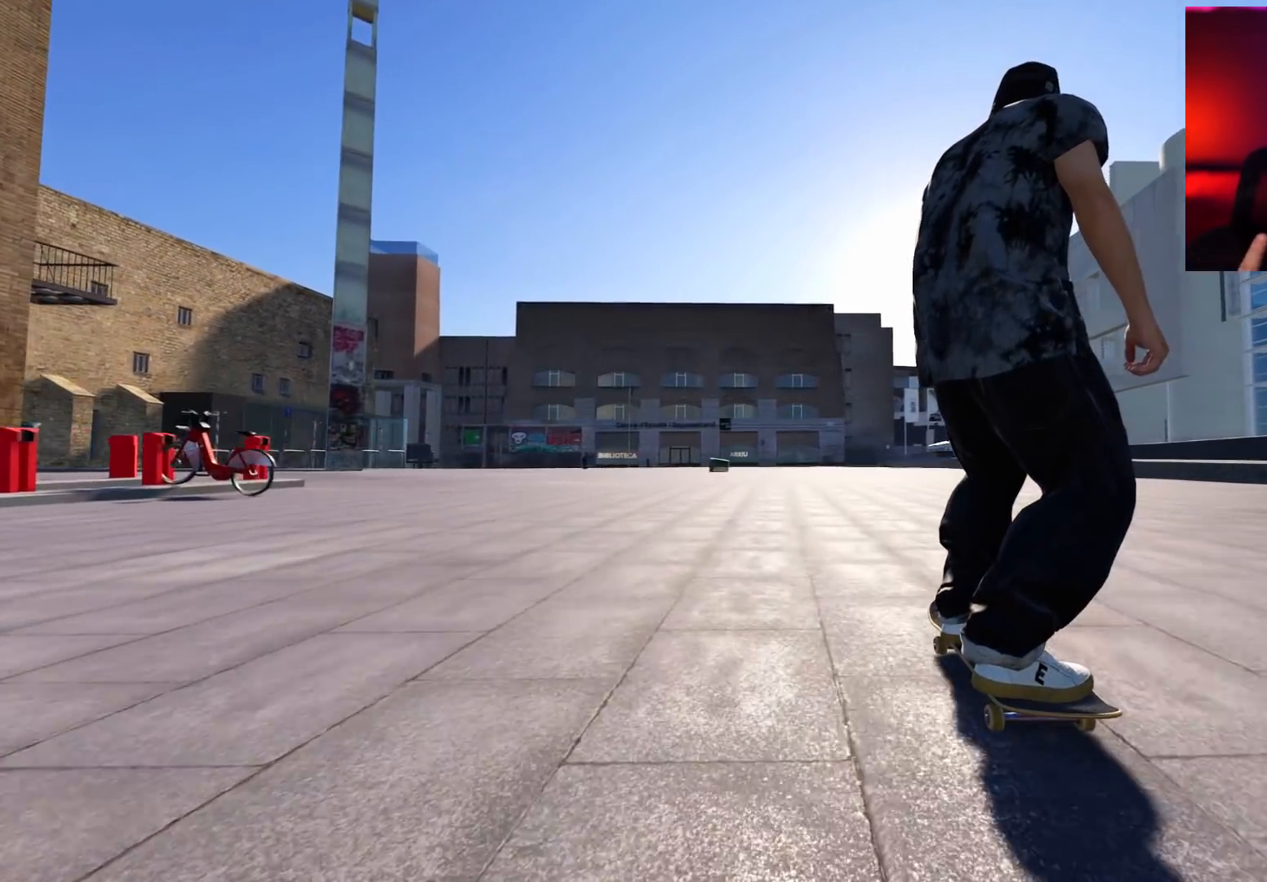
{"buttons": [], "left_stick": "center", "right_stick": "center", "events": []}
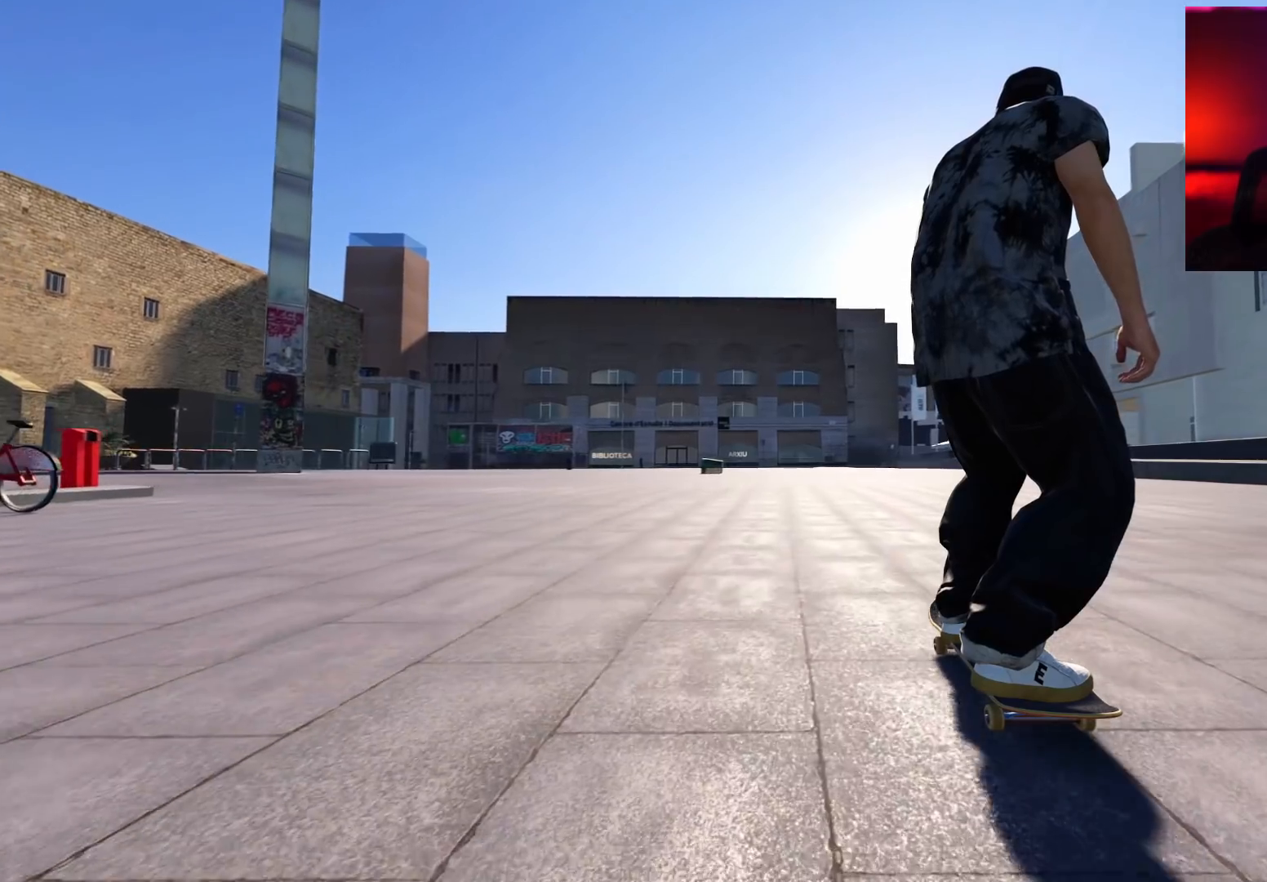
{"buttons": [], "left_stick": "center", "right_stick": "center", "events": []}
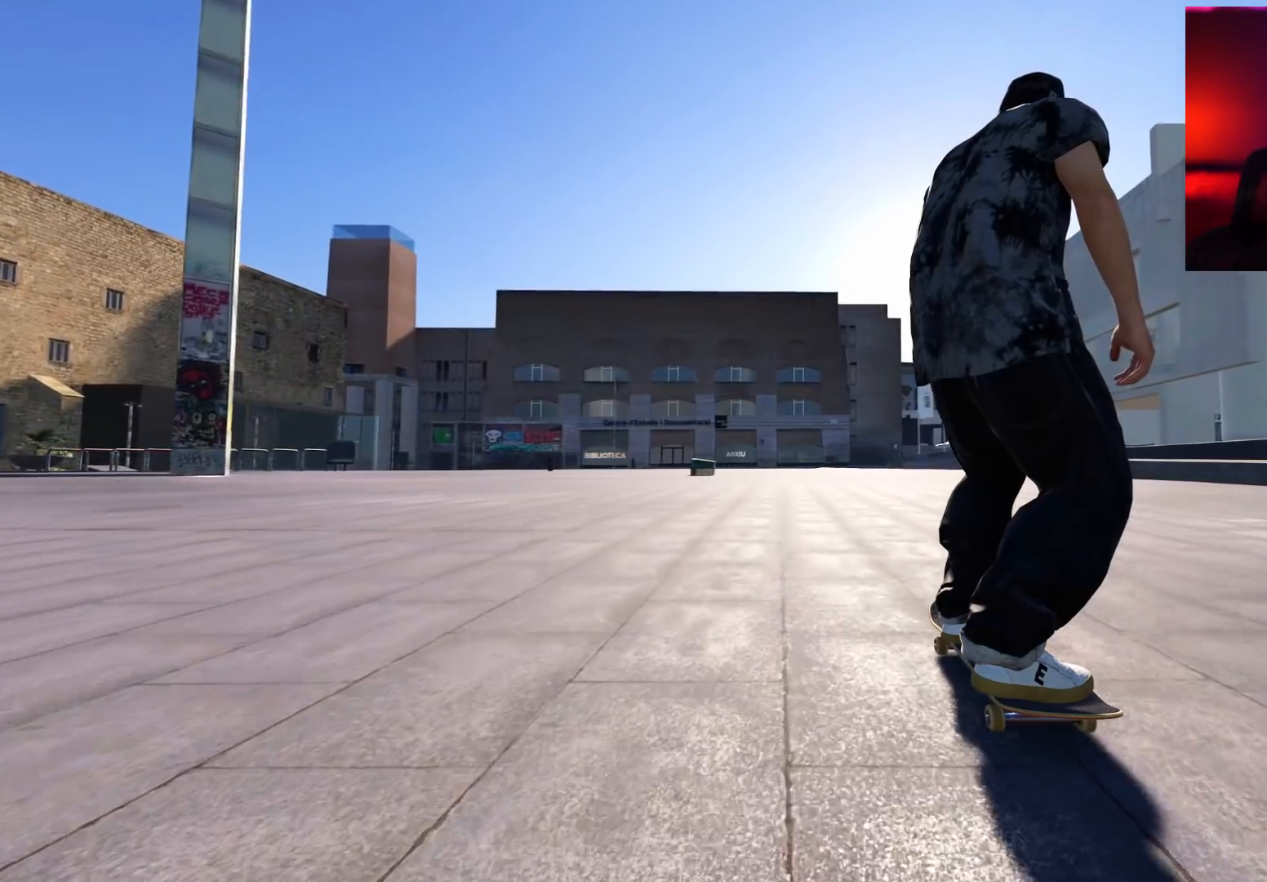
{"buttons": [], "left_stick": "center", "right_stick": "center", "events": []}
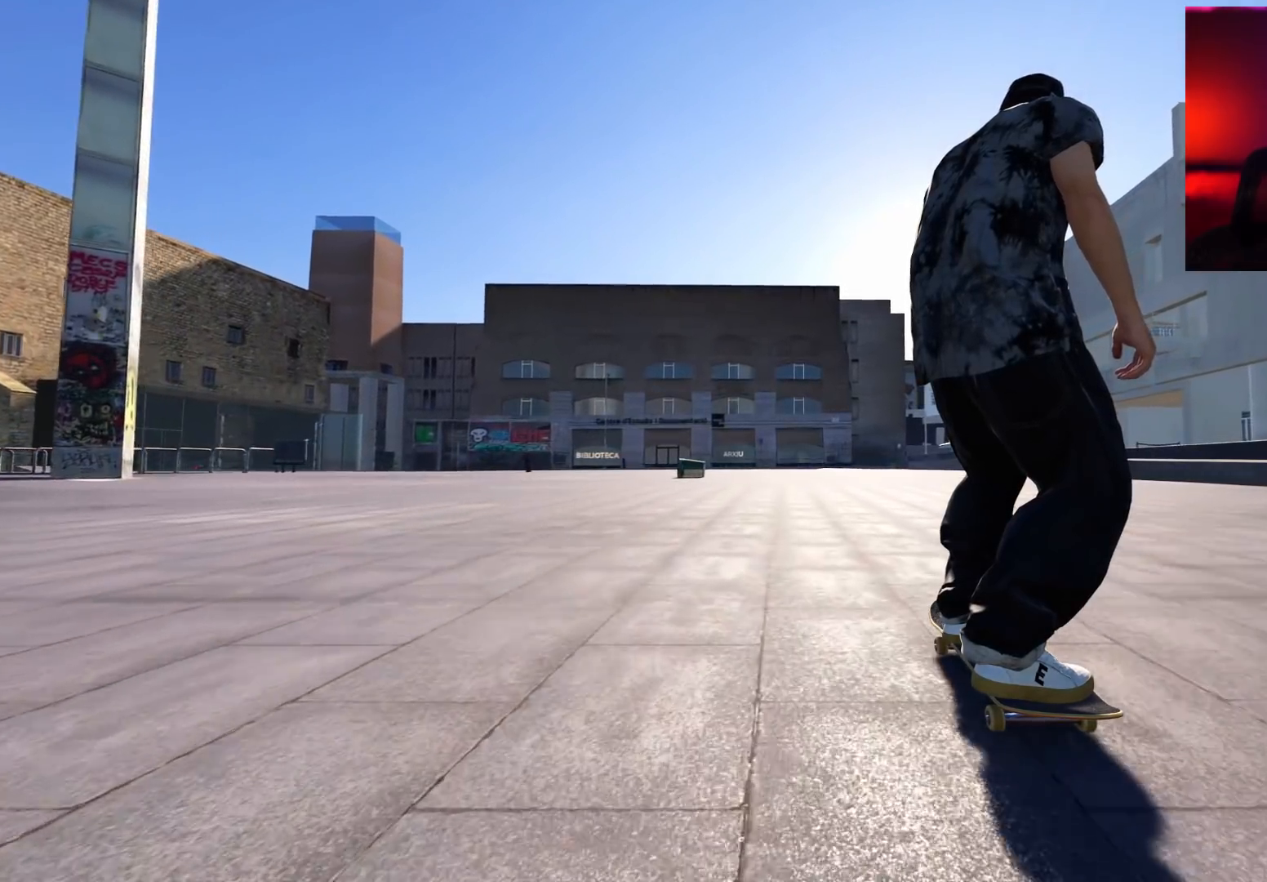
{"buttons": [], "left_stick": "center", "right_stick": "center", "events": []}
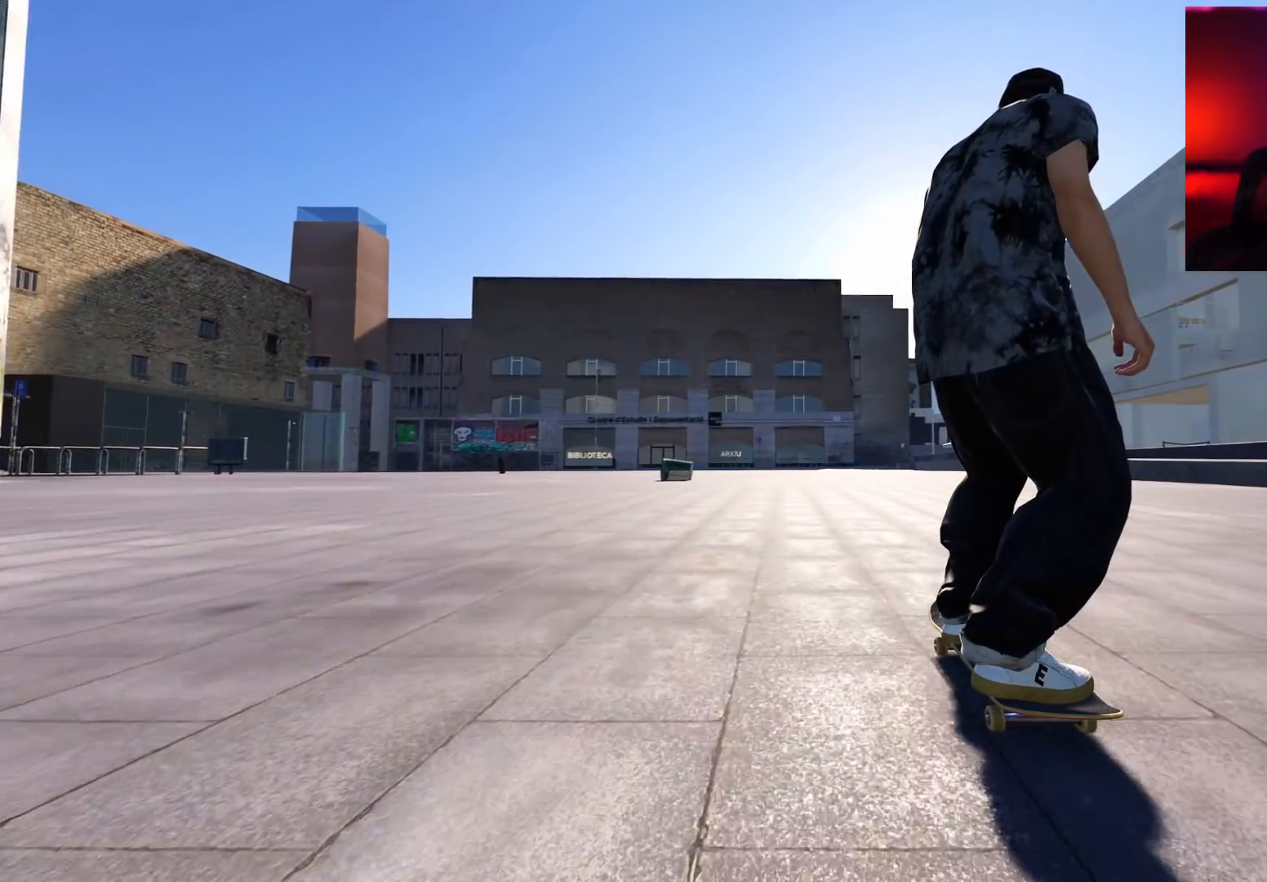
{"buttons": [], "left_stick": "center", "right_stick": "center", "events": [[150, "L2", "down"], [367, "L2", "up"]]}
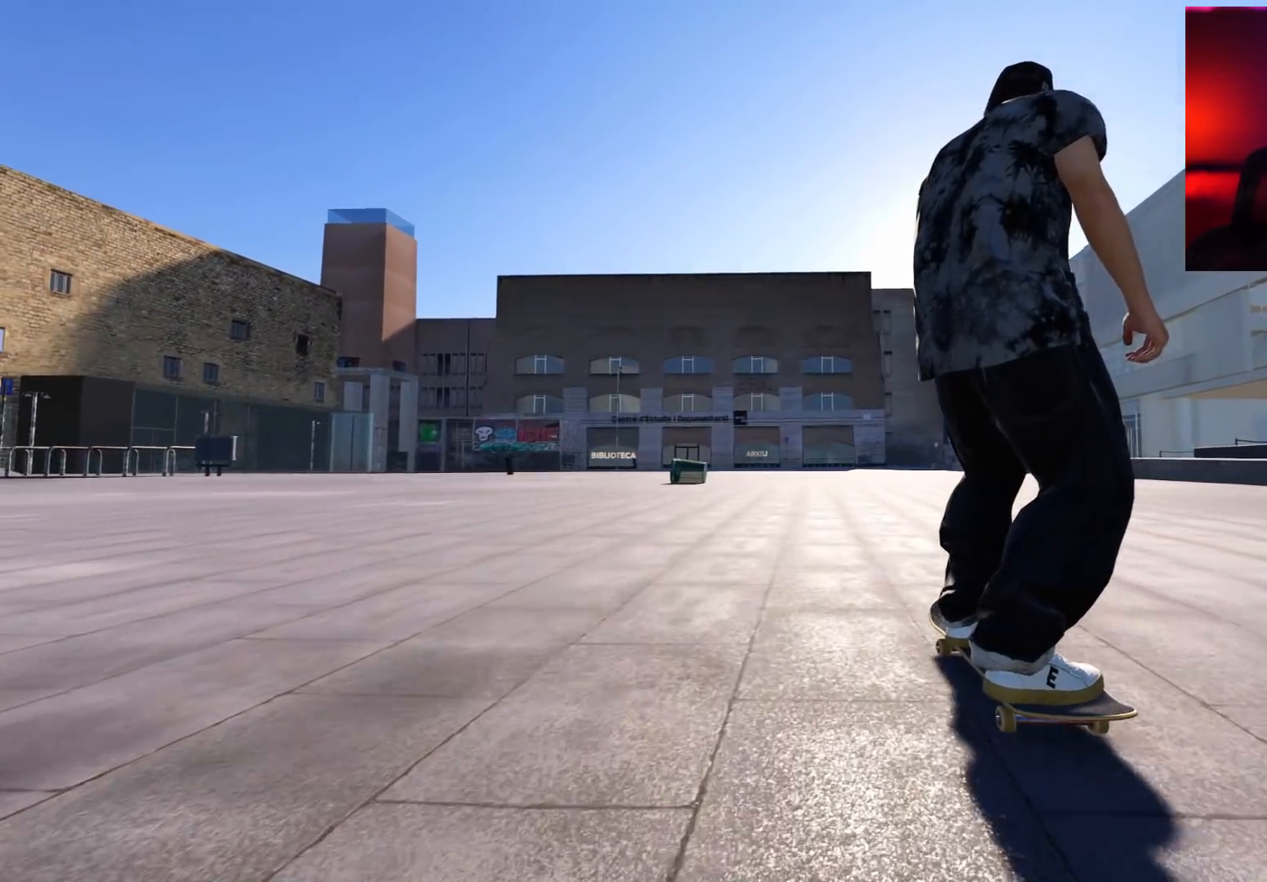
{"buttons": [], "left_stick": "center", "right_stick": "center", "events": []}
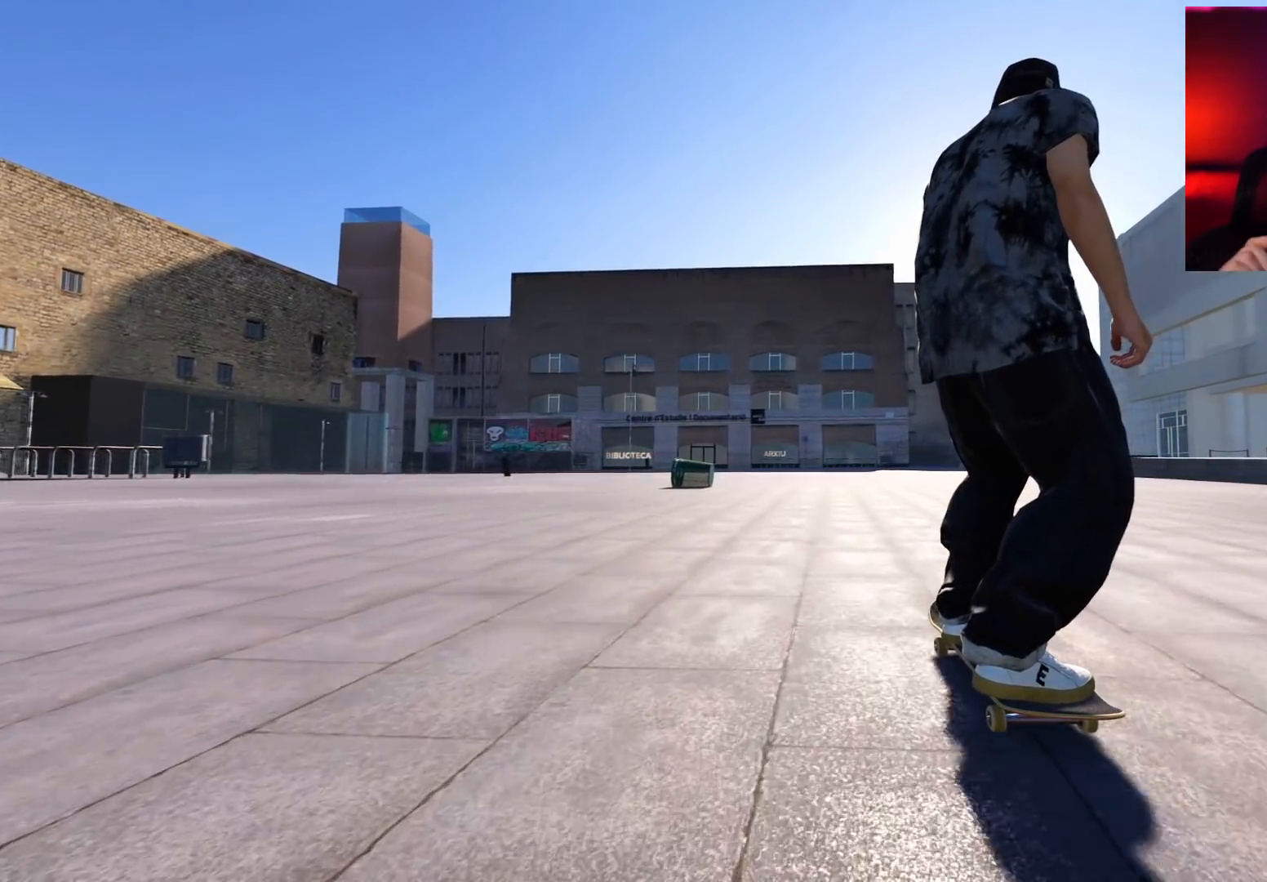
{"buttons": [], "left_stick": "center", "right_stick": "center", "events": []}
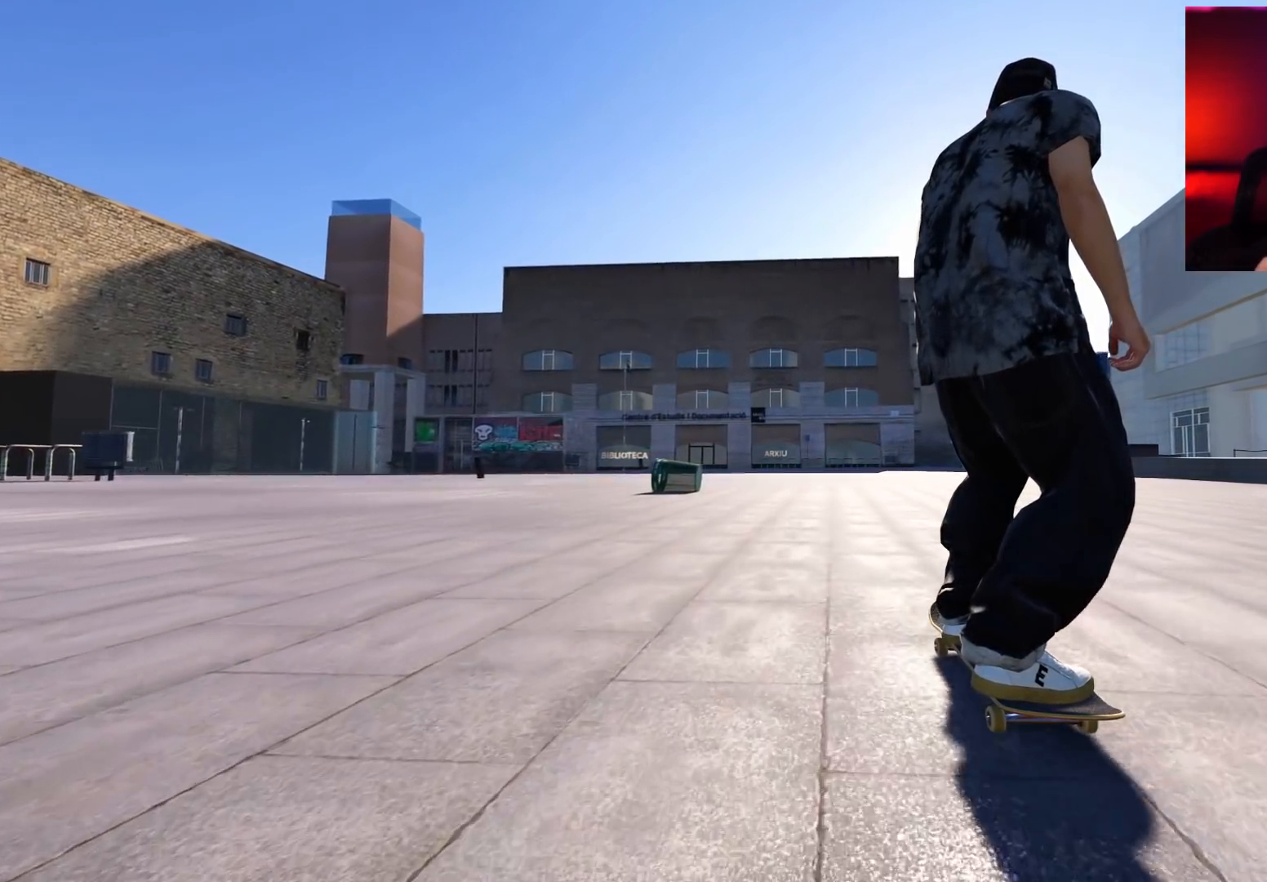
{"buttons": [], "left_stick": "center", "right_stick": "center", "events": []}
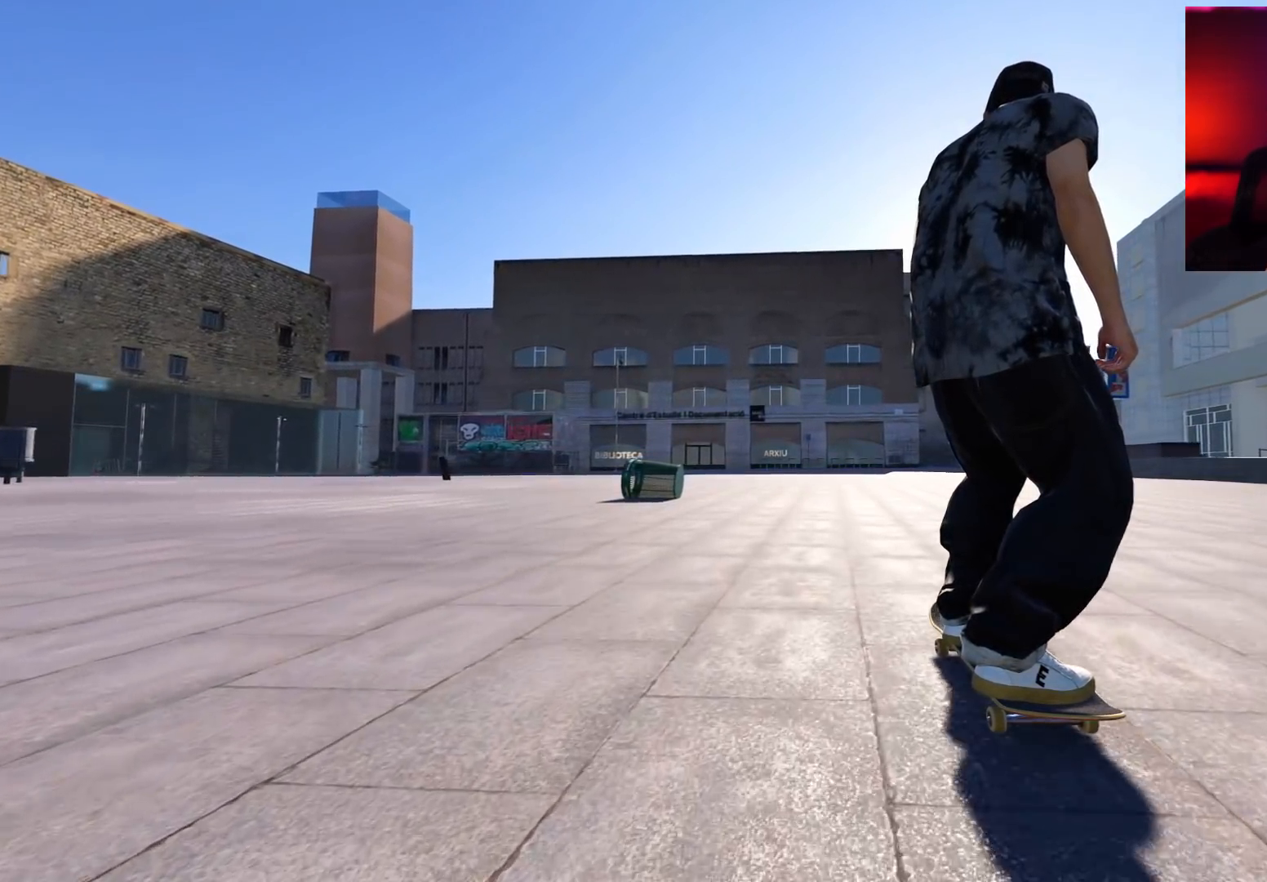
{"buttons": [], "left_stick": "center", "right_stick": "center", "events": []}
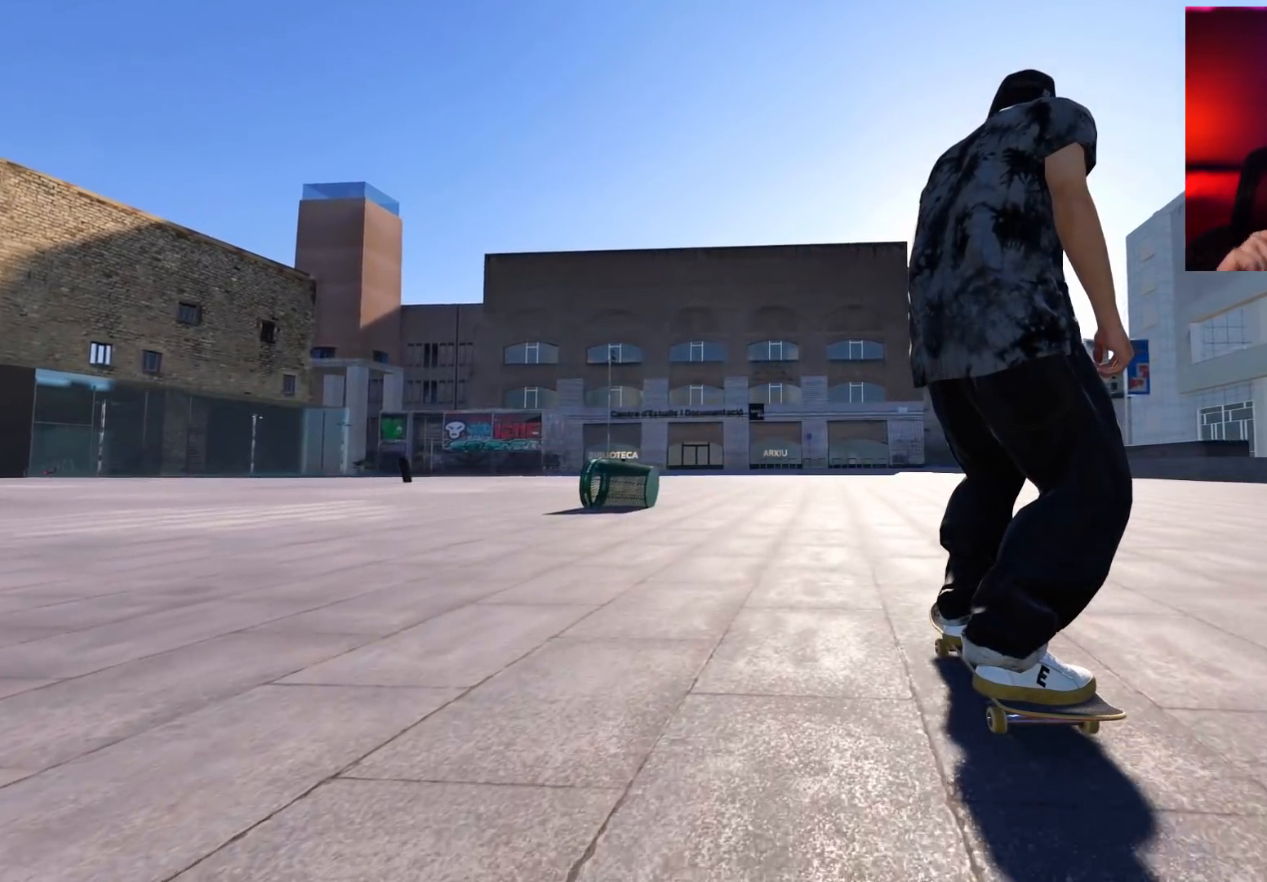
{"buttons": [], "left_stick": "center", "right_stick": "center", "events": []}
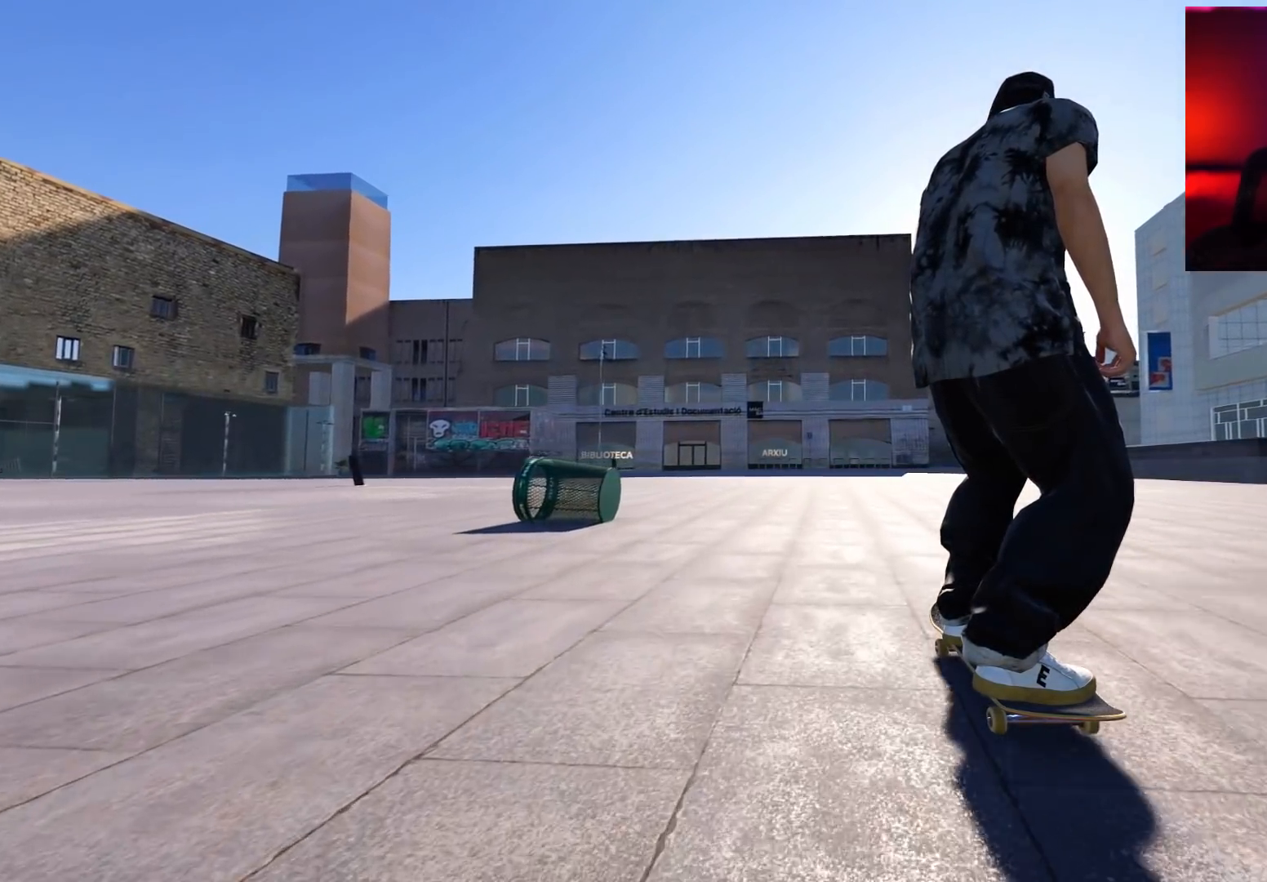
{"buttons": [], "left_stick": "center", "right_stick": "center", "events": []}
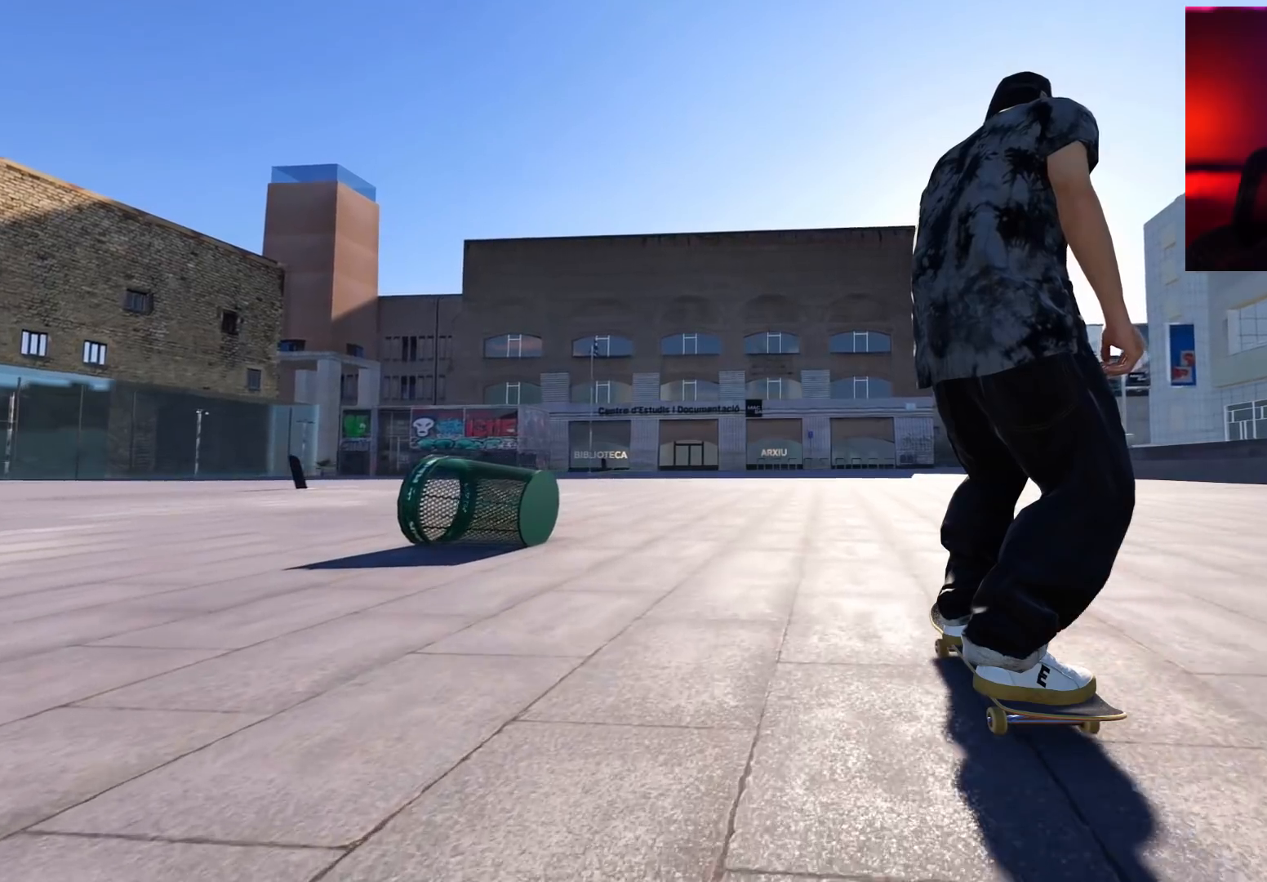
{"buttons": ["A"], "left_stick": "center", "right_stick": "center", "events": [[367, "A", "down"]]}
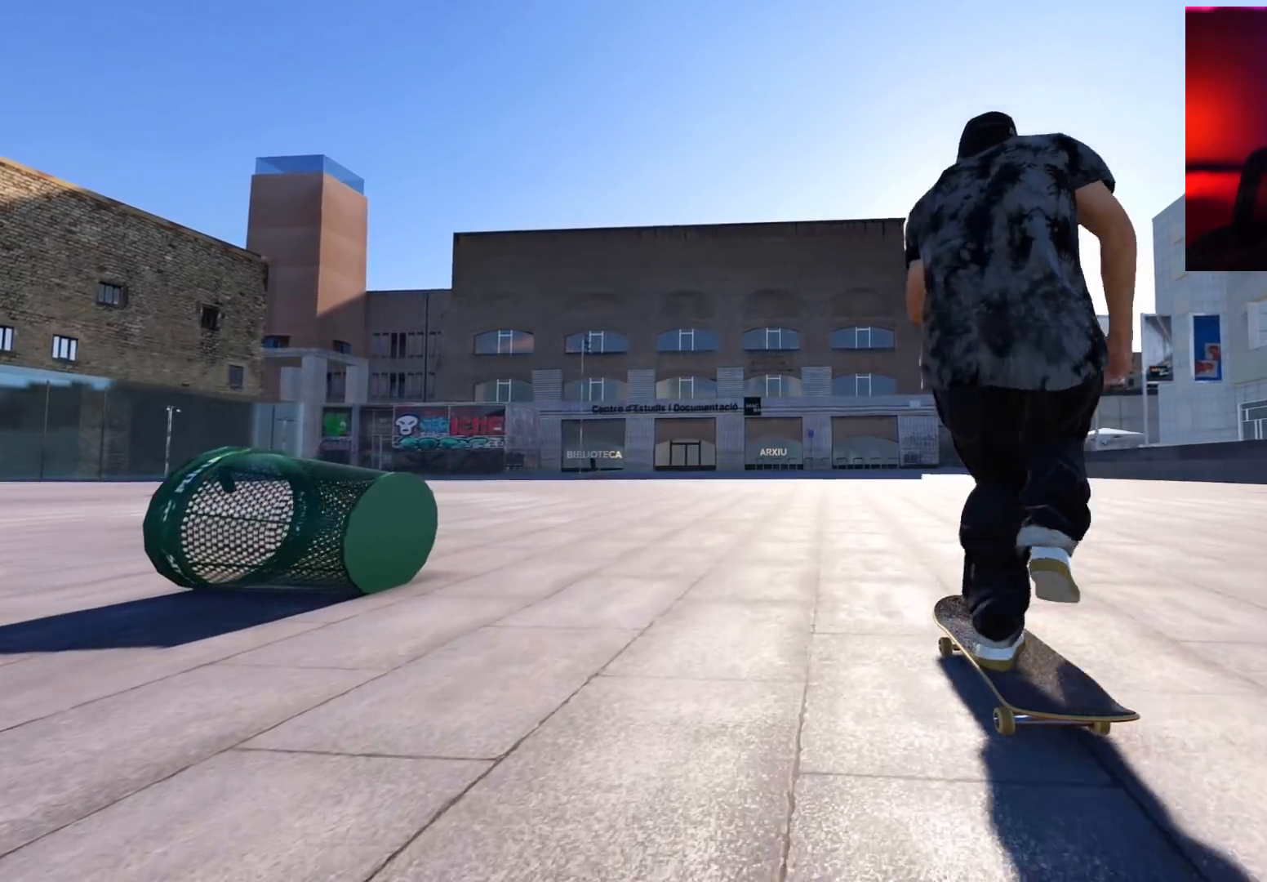
{"buttons": [], "left_stick": "center", "right_stick": "center", "events": [[367, "A", "up"], [417, "A", "down"], [433, "A", "up"]]}
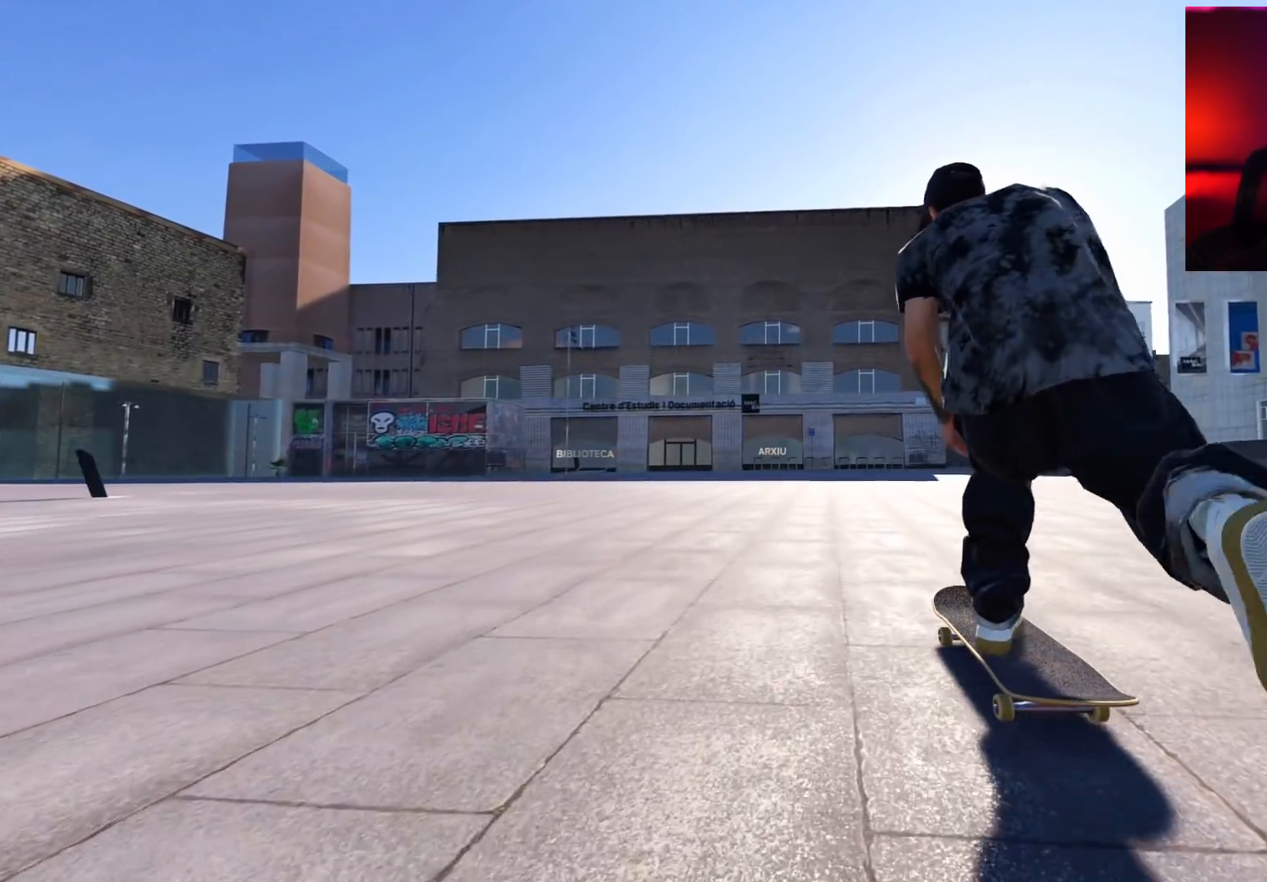
{"buttons": ["L2"], "left_stick": "center", "right_stick": "center", "events": [[250, "L2", "down"]]}
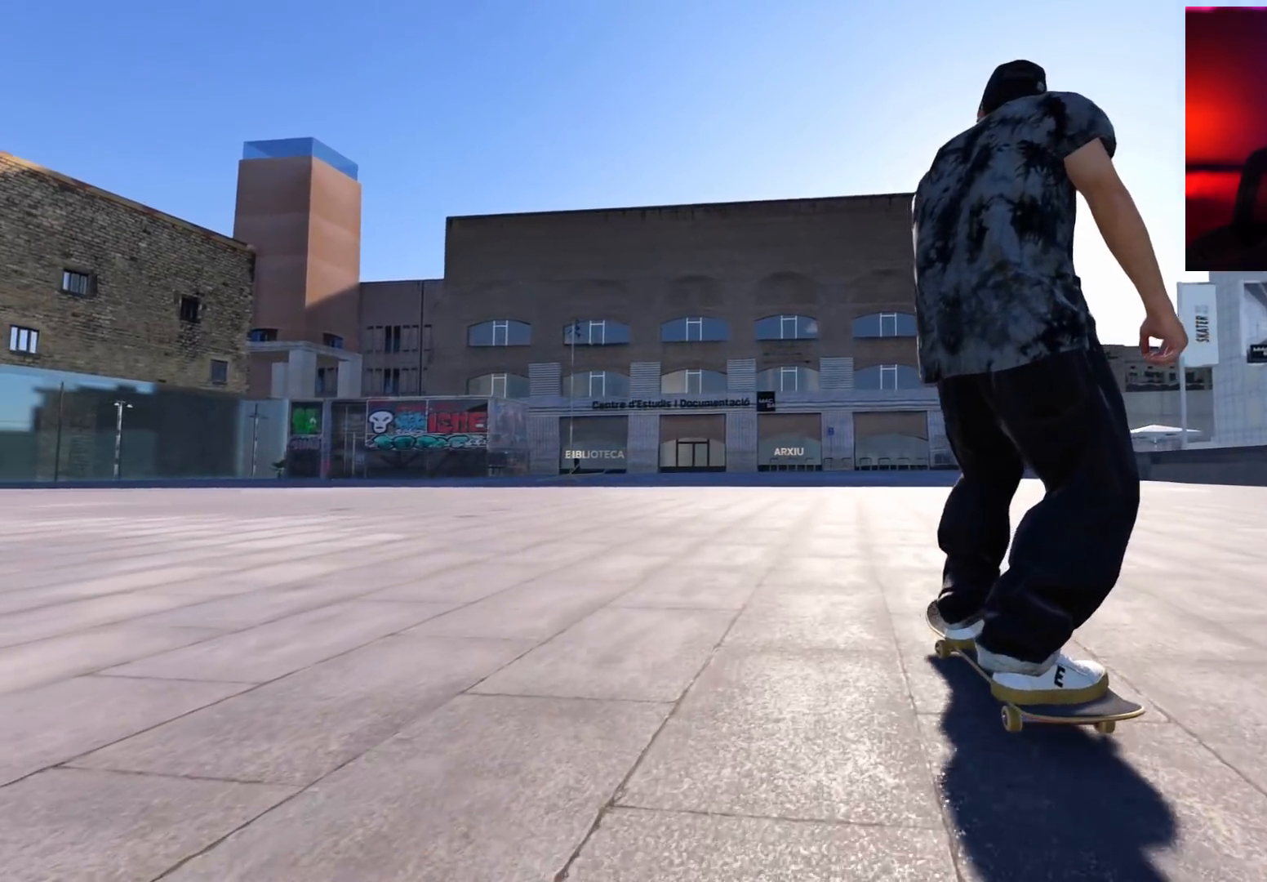
{"buttons": ["L2"], "left_stick": "center", "right_stick": "center", "events": [[300, "L2", "up"], [383, "L2", "down"]]}
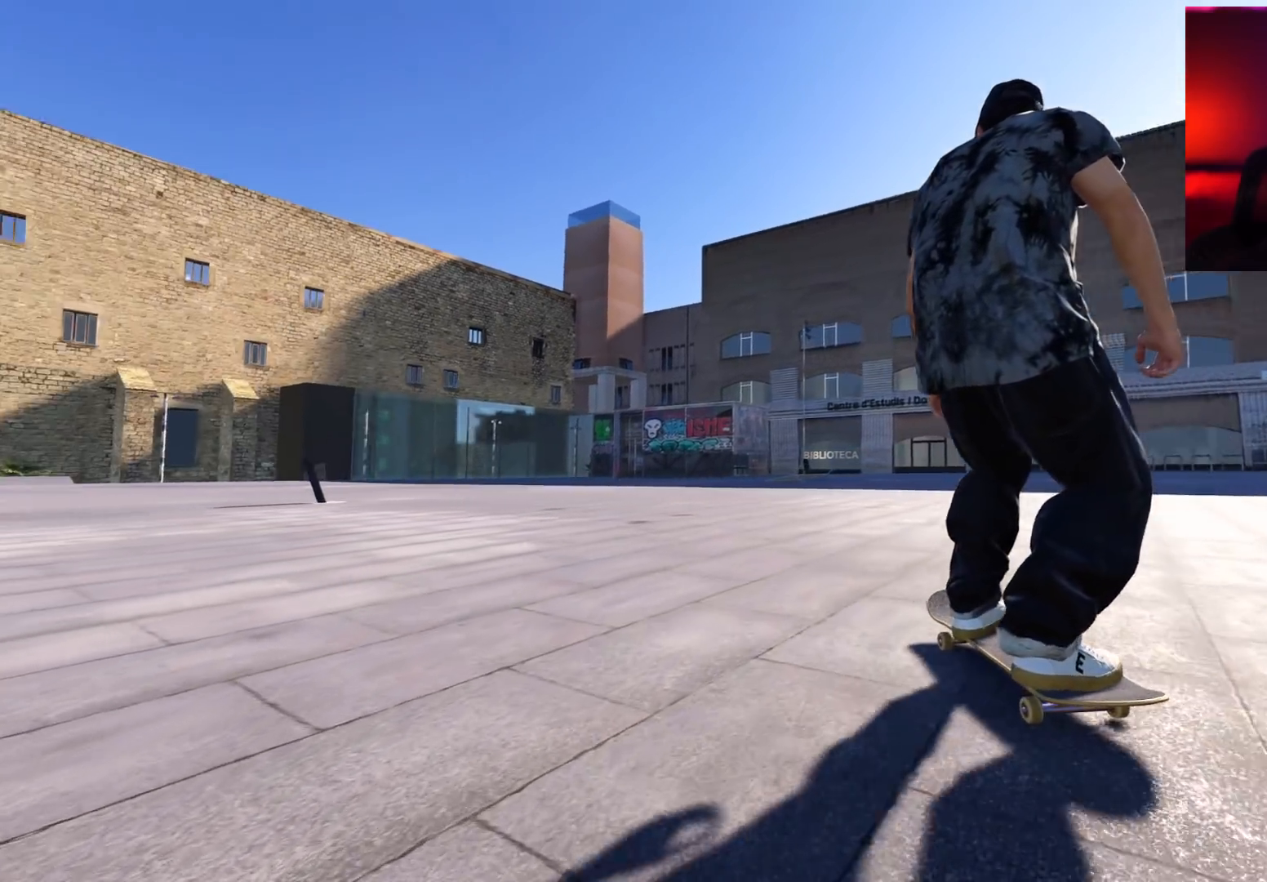
{"buttons": ["L2"], "left_stick": "center", "right_stick": "center", "events": [[100, "L2", "up"], [183, "L2", "down"], [350, "L2", "up"], [483, "L2", "down"]]}
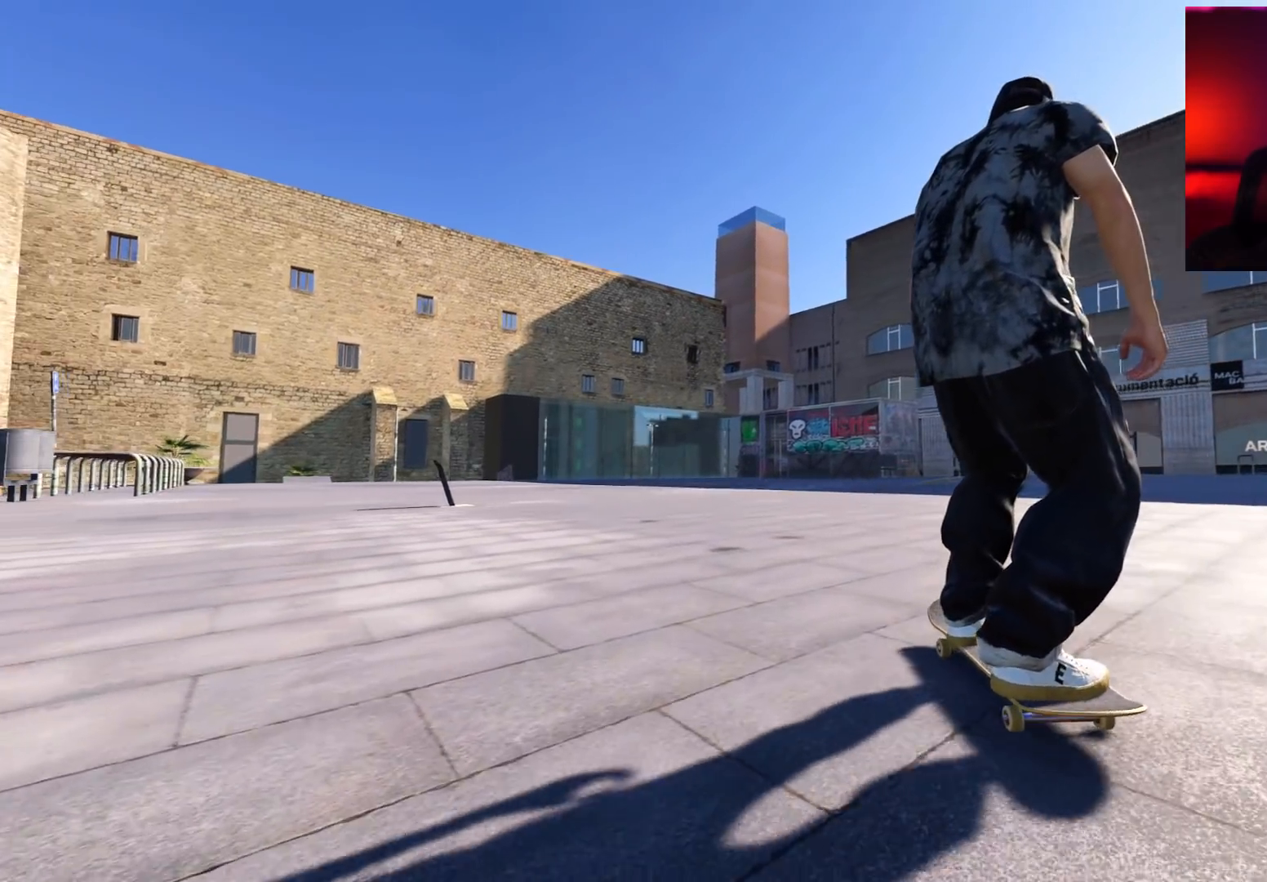
{"buttons": ["L2"], "left_stick": "center", "right_stick": "center", "events": [[167, "L2", "up"], [350, "L2", "down"]]}
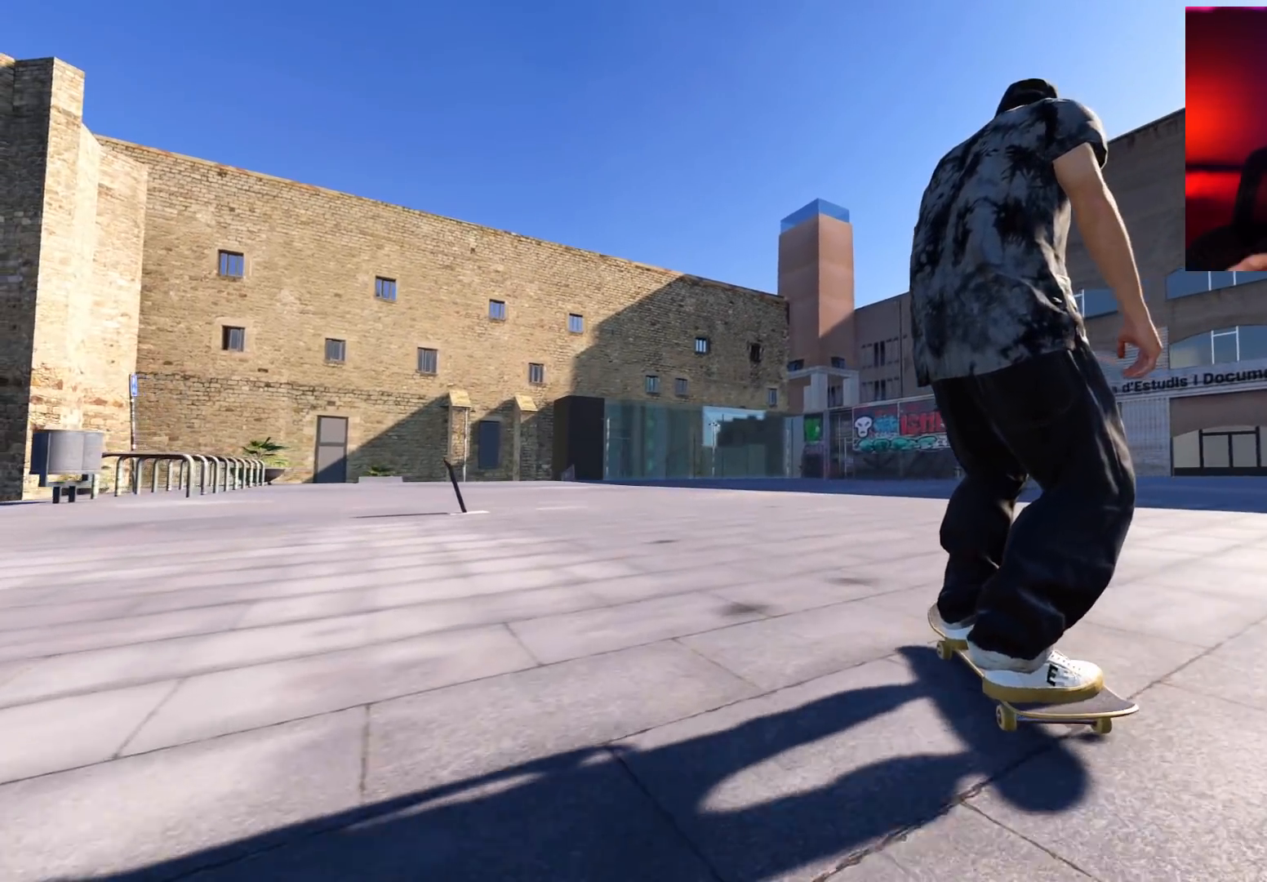
{"buttons": [], "left_stick": "center", "right_stick": "center", "events": [[150, "L2", "up"]]}
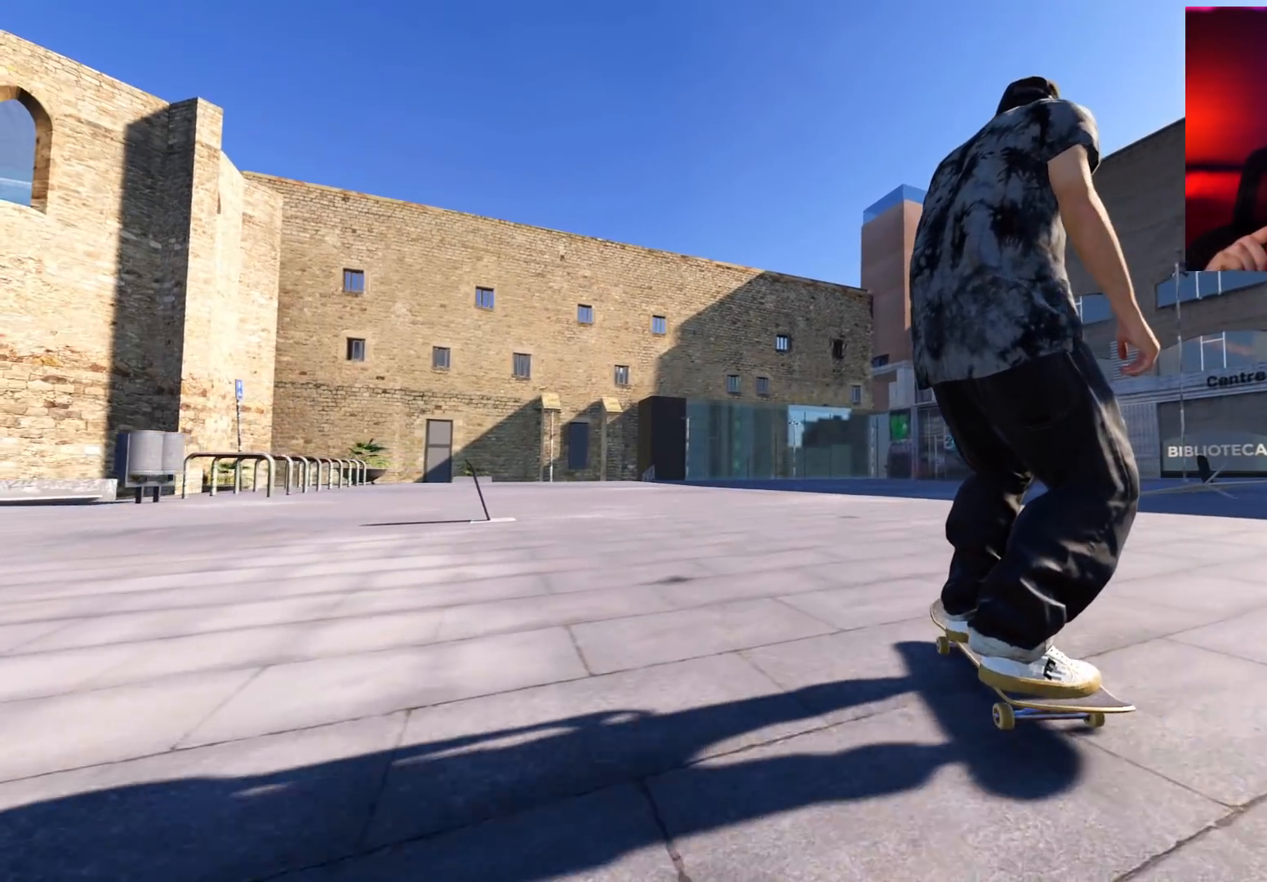
{"buttons": [], "left_stick": "center", "right_stick": "center", "events": [[233, "L2", "down"], [417, "L2", "up"]]}
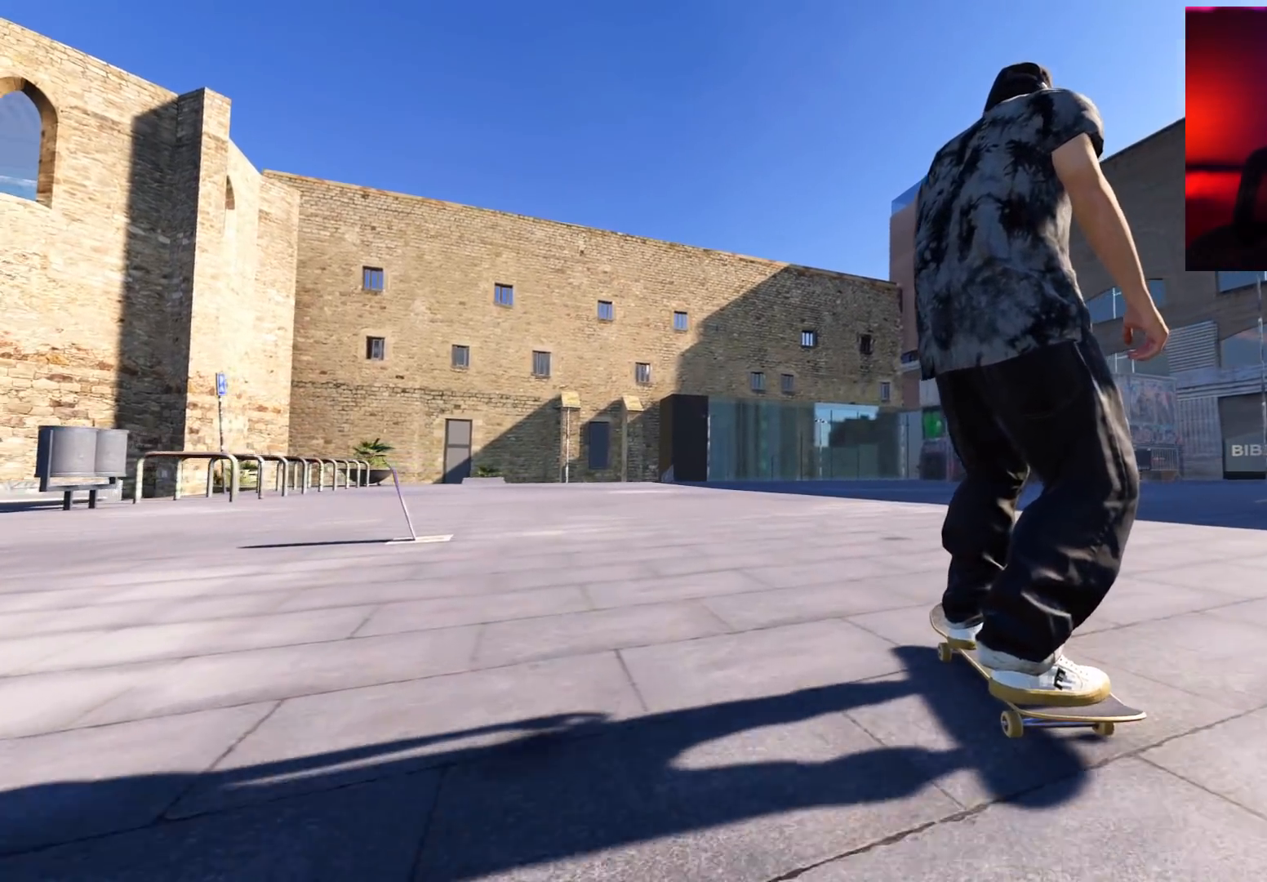
{"buttons": ["R2"], "left_stick": "down", "right_stick": "down", "events": [[50, "L2", "down"], [233, "L2", "up"], [300, "L2", "down"], [450, "L2", "up"], [450, "R2", "down"], [450, "left_stick", "down"], [450, "right_stick", "down"]]}
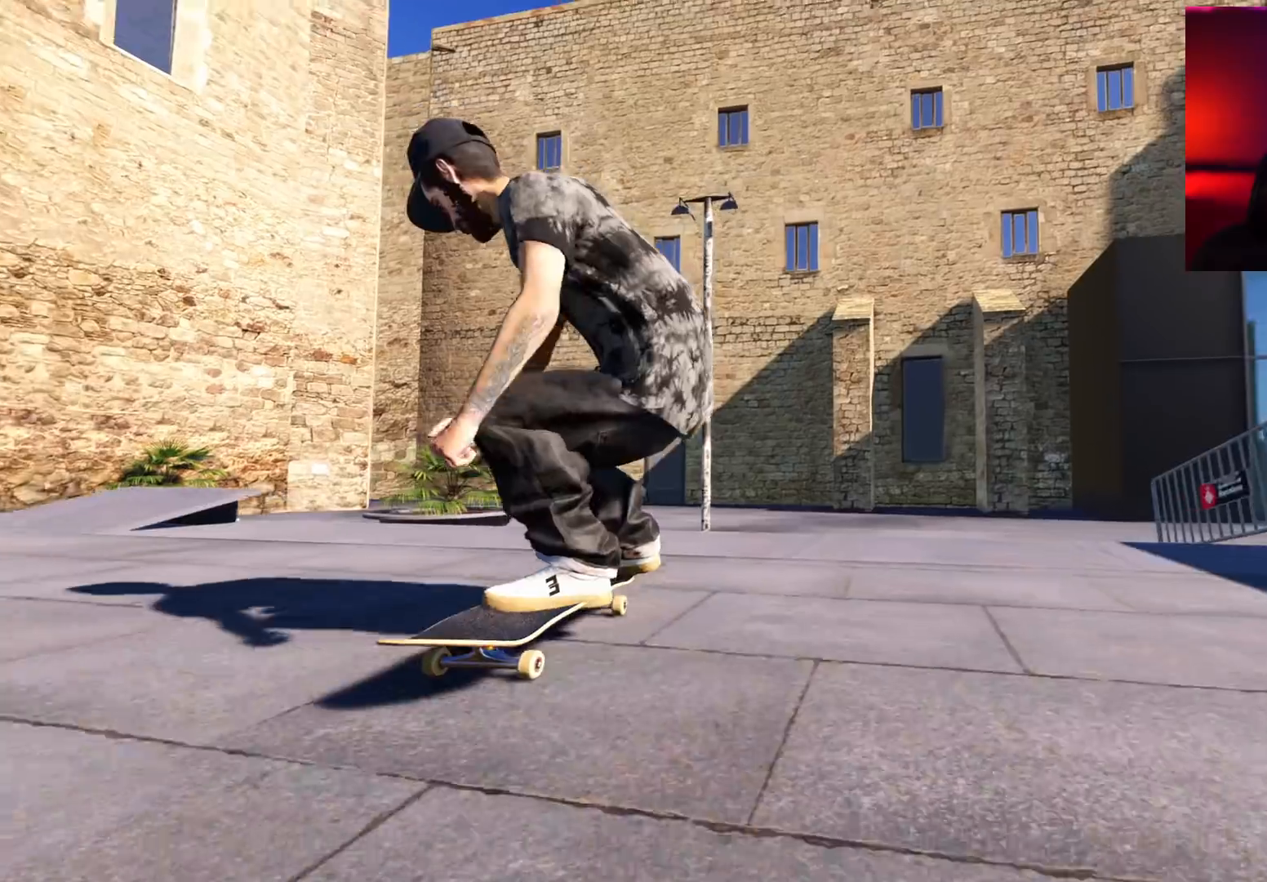
{"buttons": ["R2"], "left_stick": "up", "right_stick": "up", "events": [[233, "left_stick", "center"], [317, "right_stick", "center"], [383, "left_stick", "up"], [417, "right_stick", "up"]]}
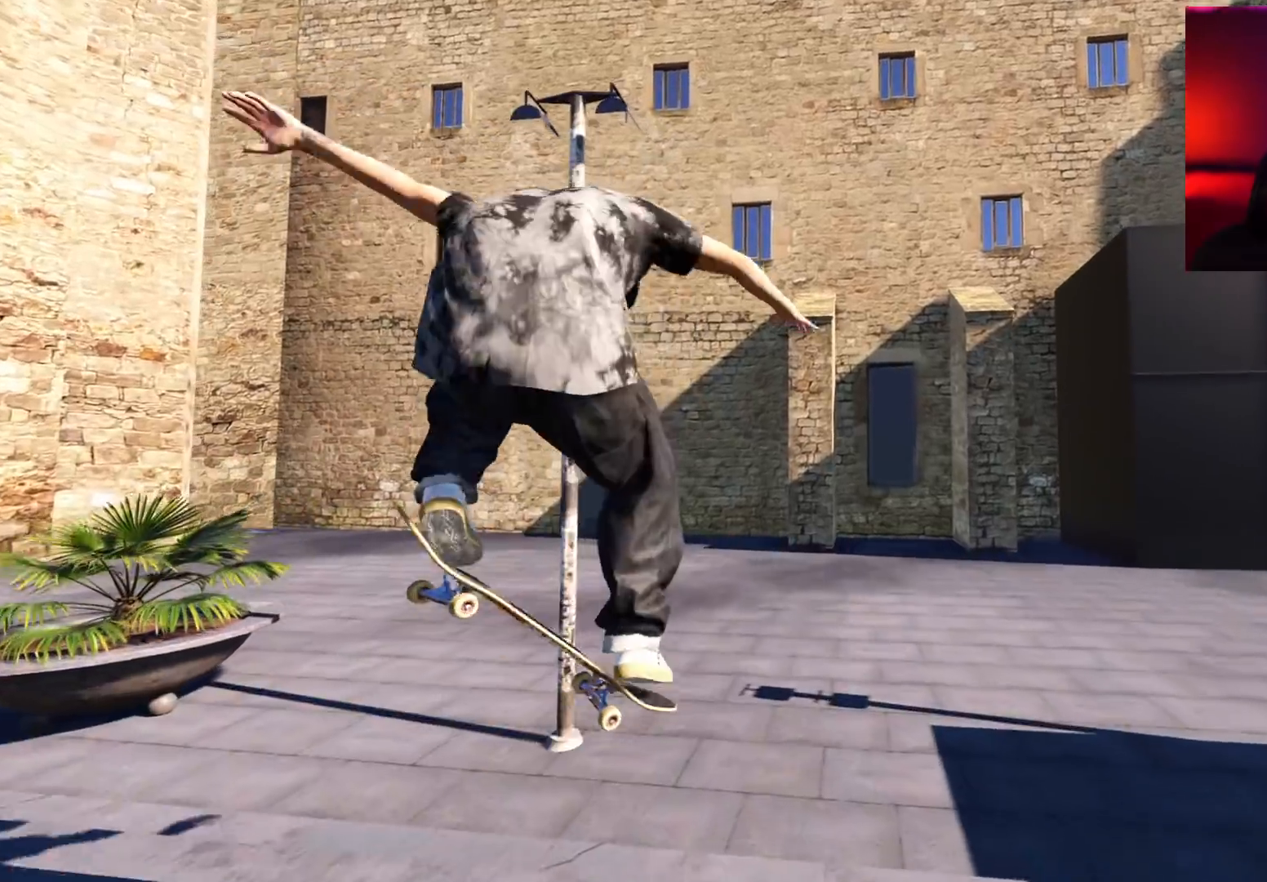
{"buttons": ["R2"], "left_stick": "center", "right_stick": "center", "events": [[17, "right_stick", "up-left"], [100, "left_stick", "up-right"], [500, "left_stick", "center"], [500, "right_stick", "center"]]}
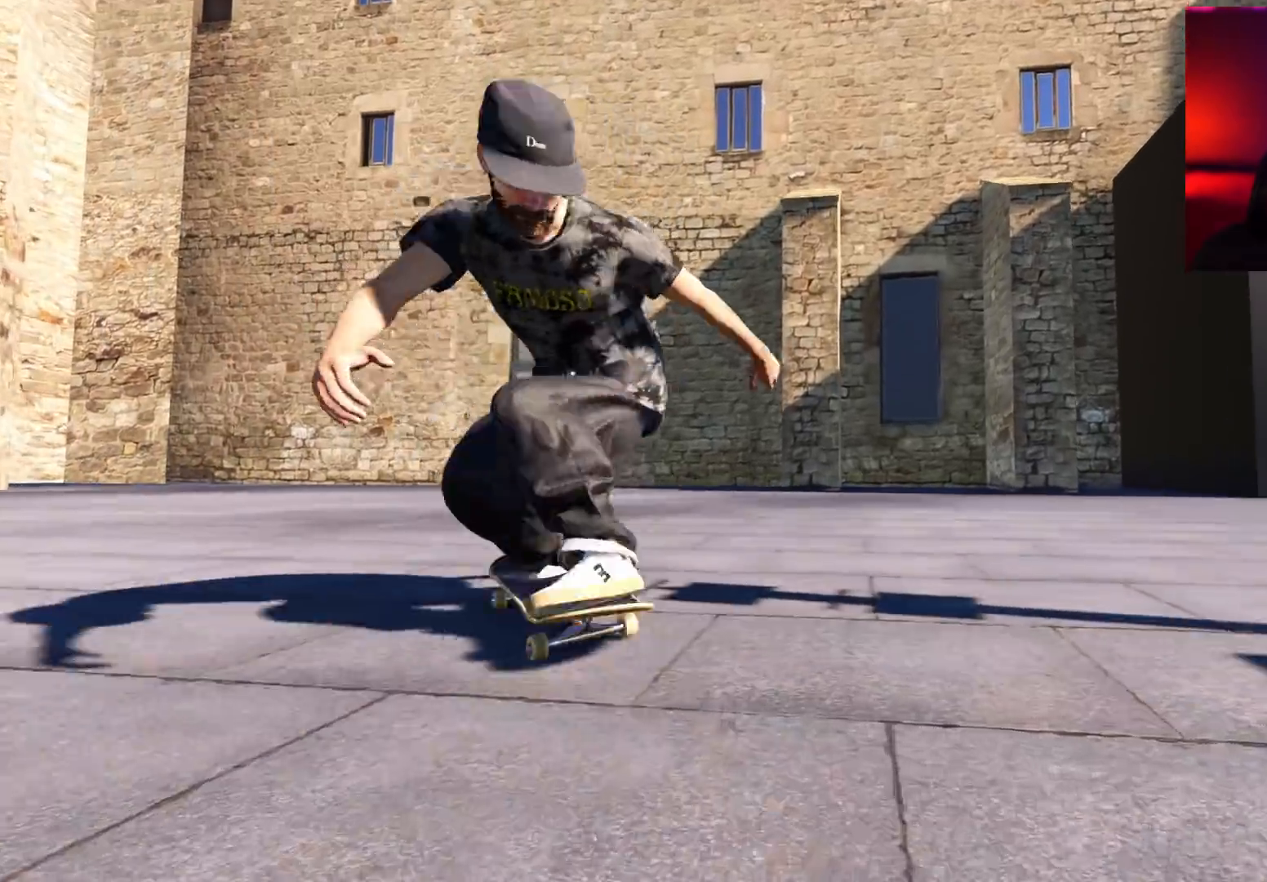
{"buttons": ["L2"], "left_stick": "center", "right_stick": "center", "events": [[133, "R2", "up"], [450, "L2", "down"]]}
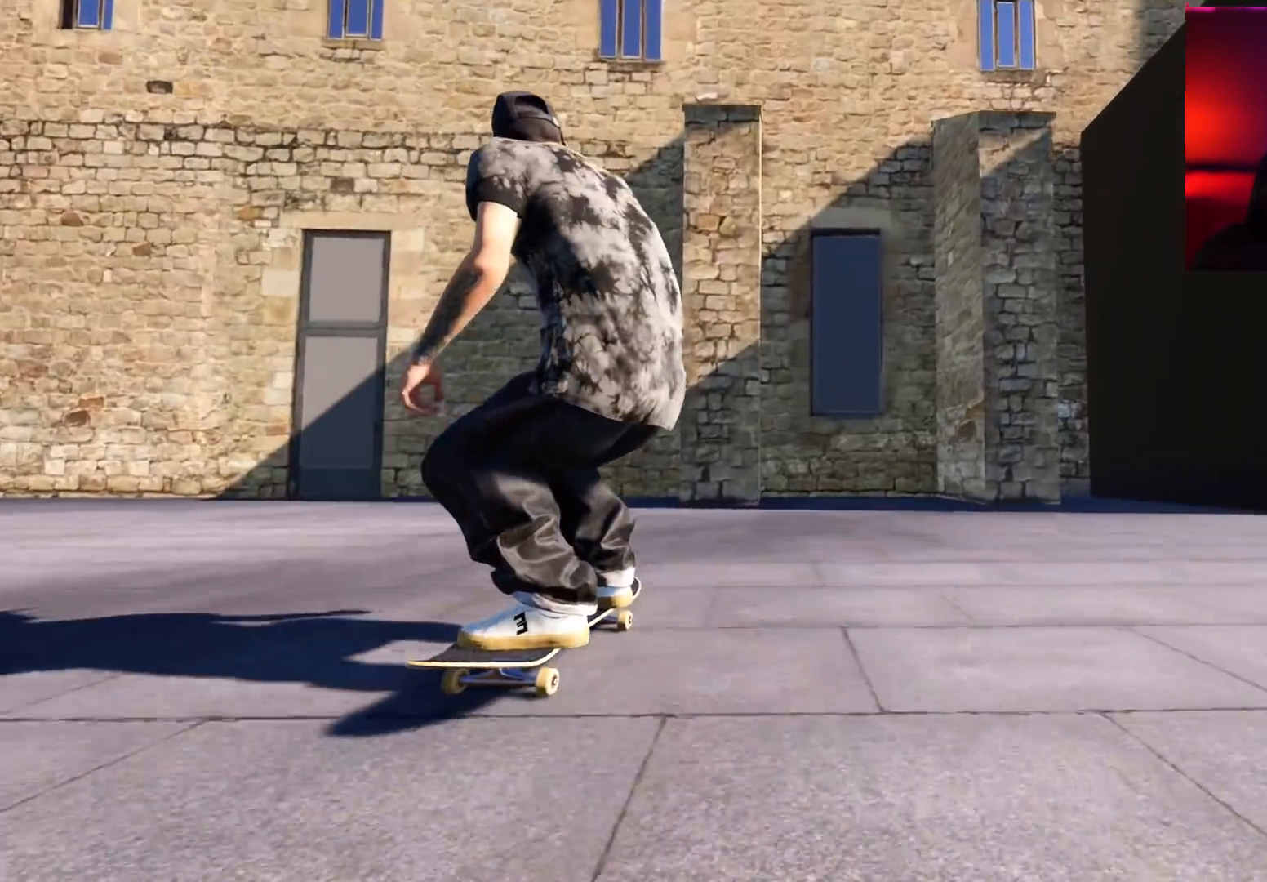
{"buttons": ["L2"], "left_stick": "center", "right_stick": "center", "events": [[83, "DPAD_LEFT", "down"], [150, "DPAD_LEFT", "up"], [217, "DPAD_LEFT", "down"], [317, "DPAD_LEFT", "up"], [383, "DPAD_LEFT", "down"], [483, "DPAD_LEFT", "up"]]}